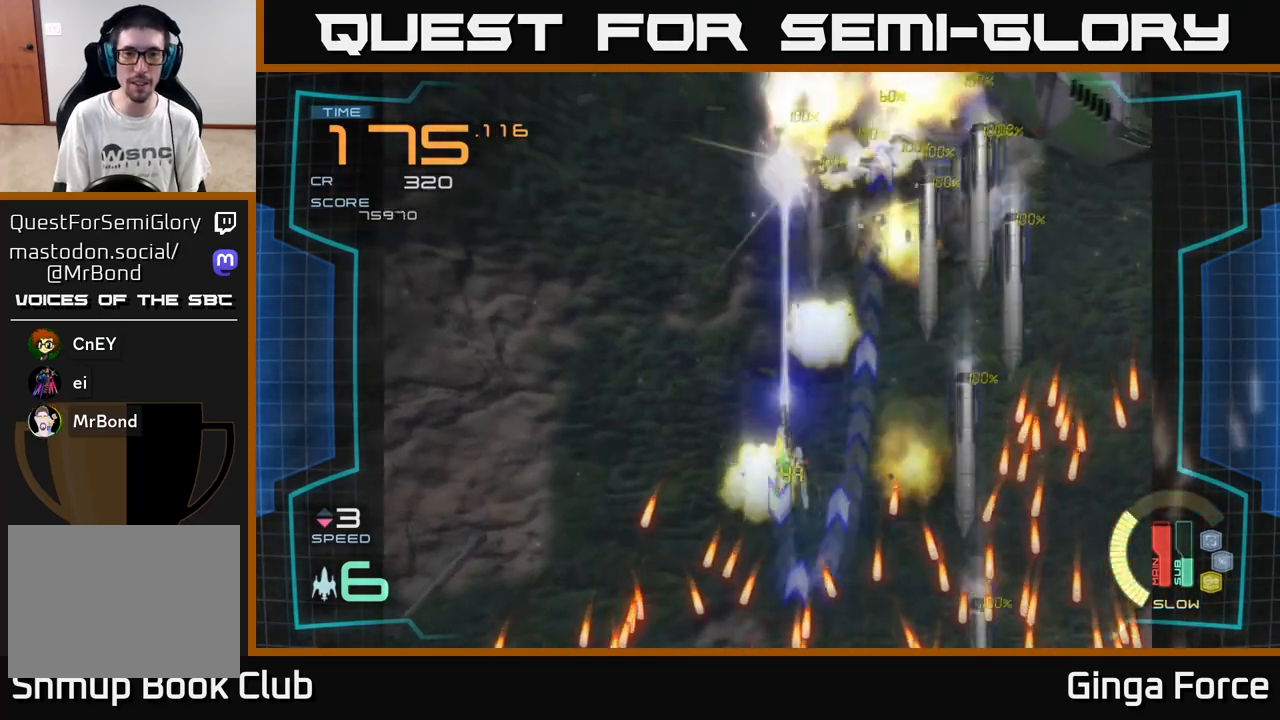
Gameplay with a controller (Xbox layout); each line is a JSON object with the inputs held at the frame after it. "events" lists button and stick changes between this image and that frame as [ms after this image, input, new state], when the widget could be followed in between. Not read: right_stick.
{"buttons": ["A", "X", "R2"], "left_stick": "up-left", "events": [[67, "left_stick", "up-right"], [250, "left_stick", "center"], [467, "left_stick", "up-left"]]}
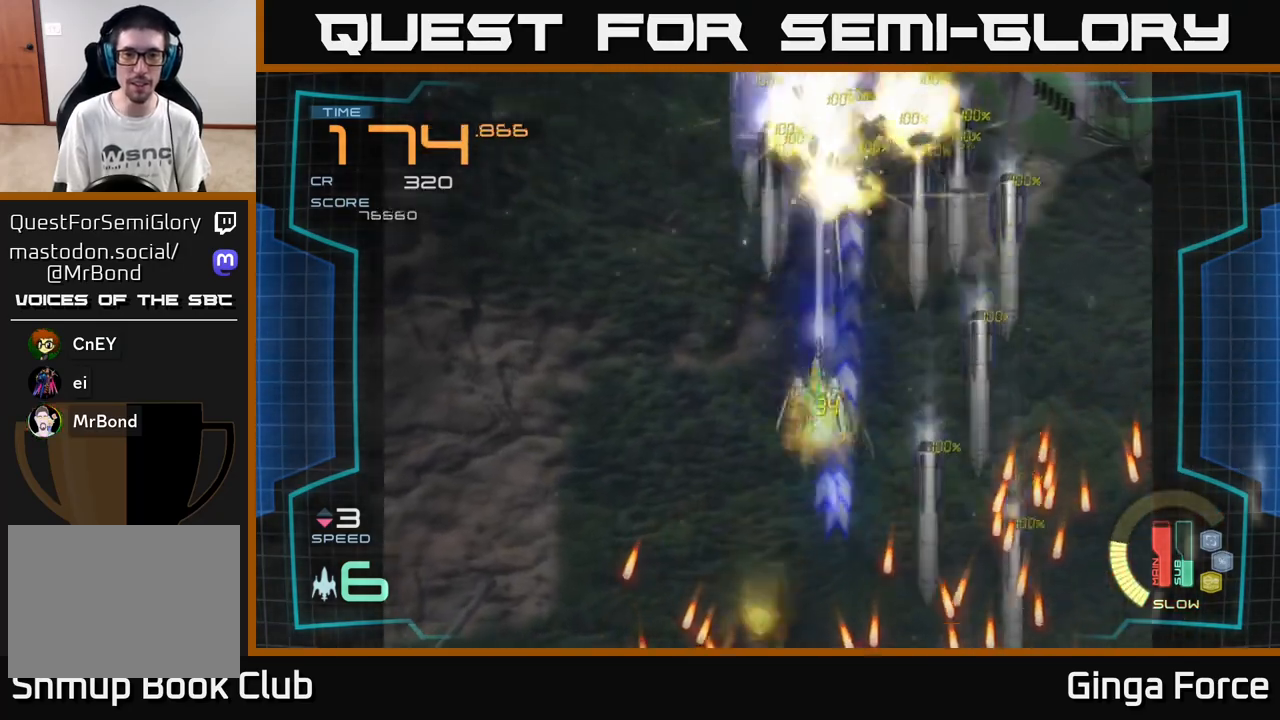
{"buttons": ["A", "X"], "left_stick": "down-left", "events": [[17, "R2", "up"], [83, "left_stick", "left"], [450, "left_stick", "down-left"]]}
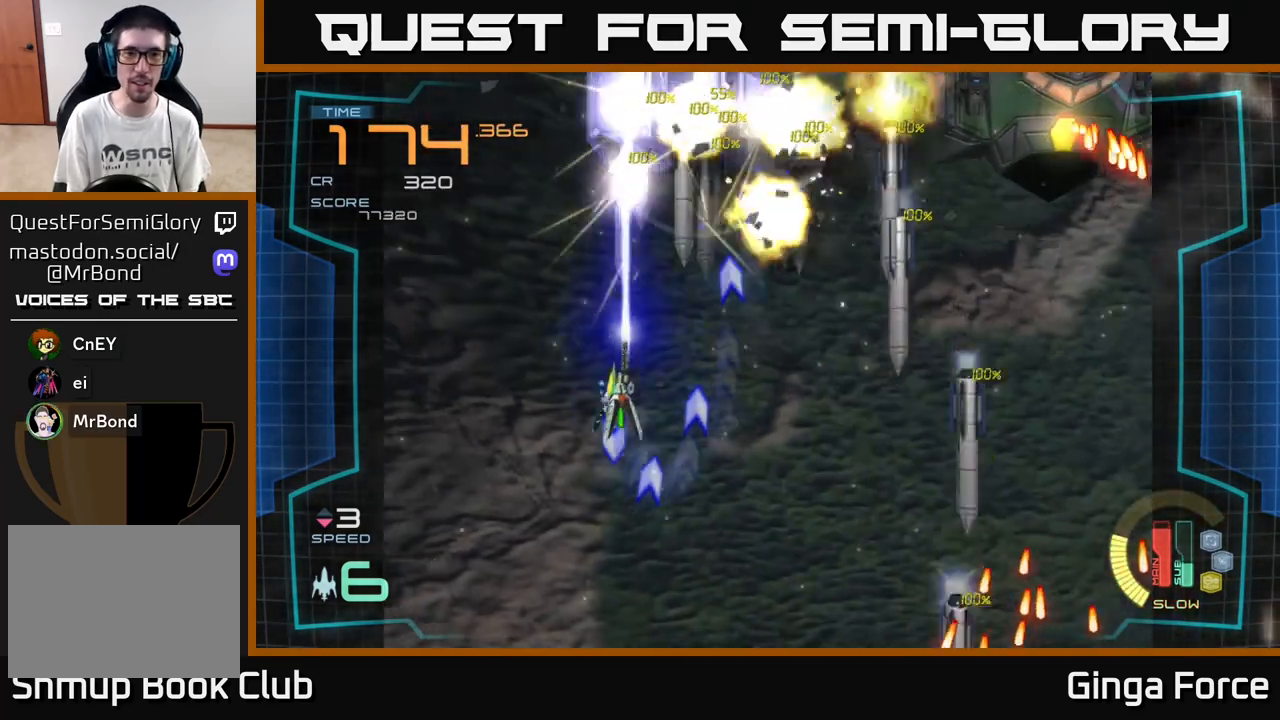
{"buttons": ["A", "X"], "left_stick": "left", "events": [[133, "left_stick", "left"]]}
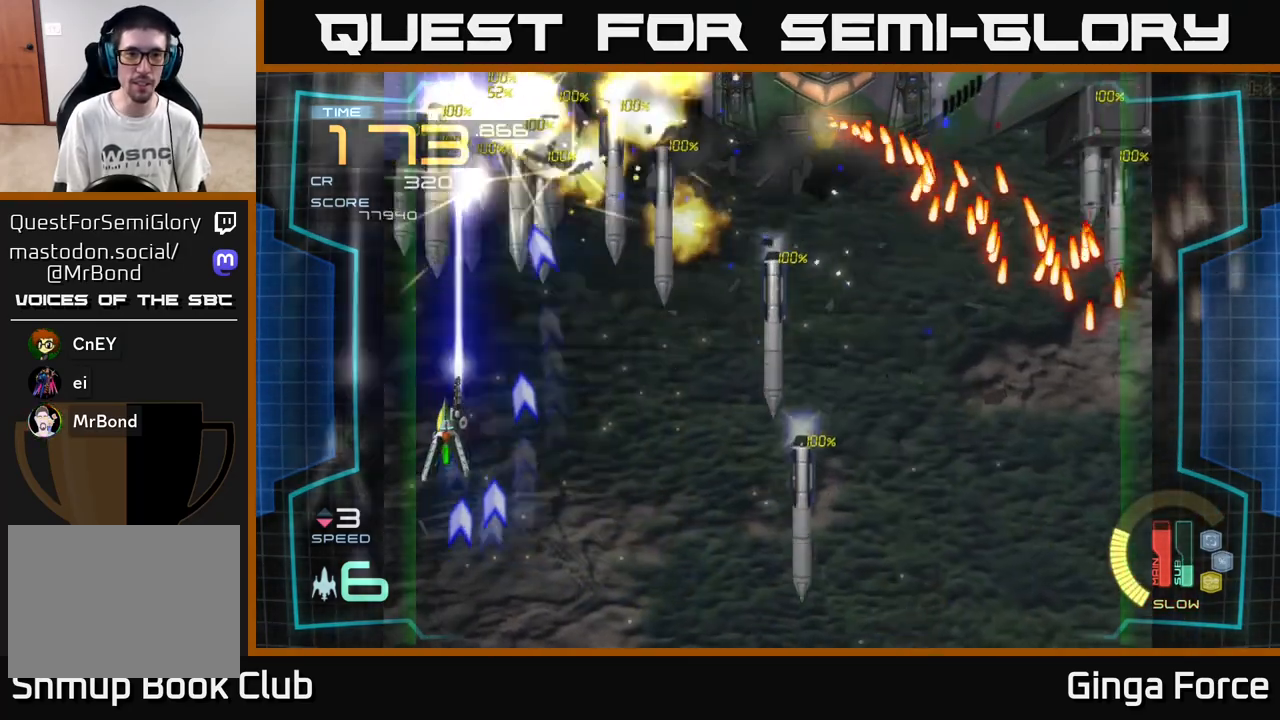
{"buttons": ["A", "X"], "left_stick": "right", "events": [[67, "left_stick", "down-left"], [267, "left_stick", "down-right"], [317, "left_stick", "right"]]}
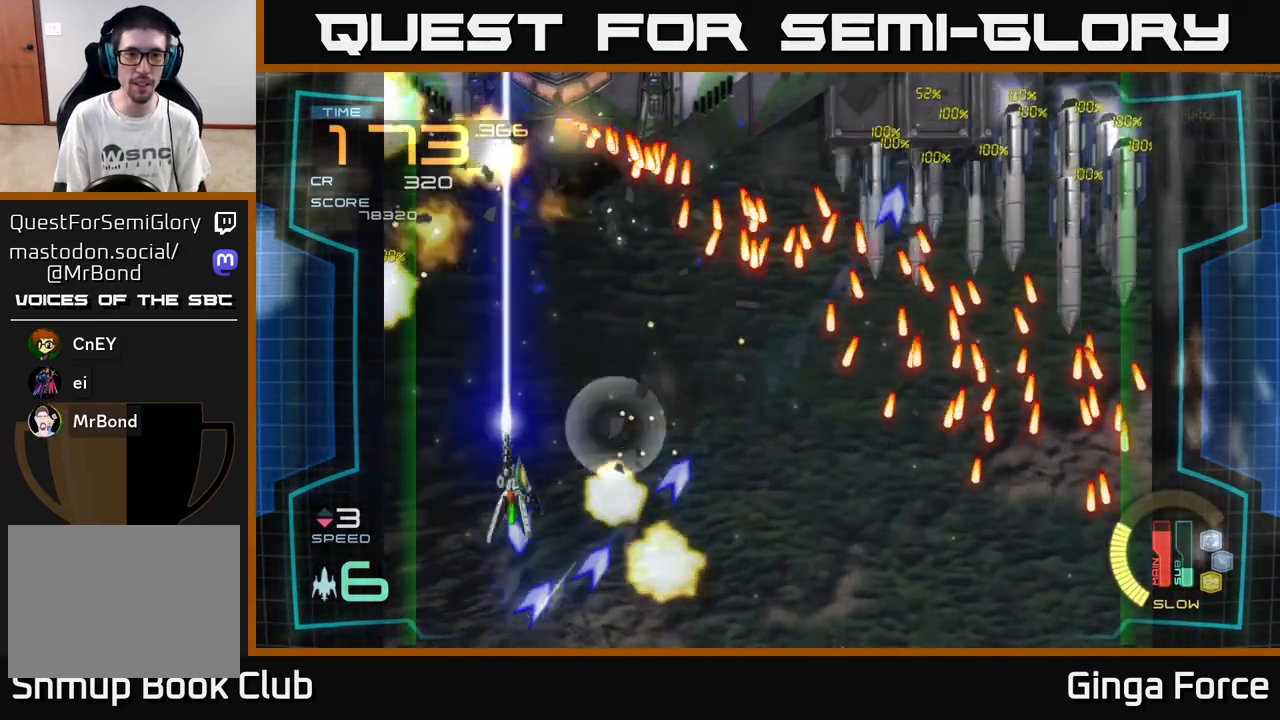
{"buttons": ["A", "X"], "left_stick": "down", "events": [[50, "left_stick", "down-left"], [117, "left_stick", "down-right"], [450, "left_stick", "down"]]}
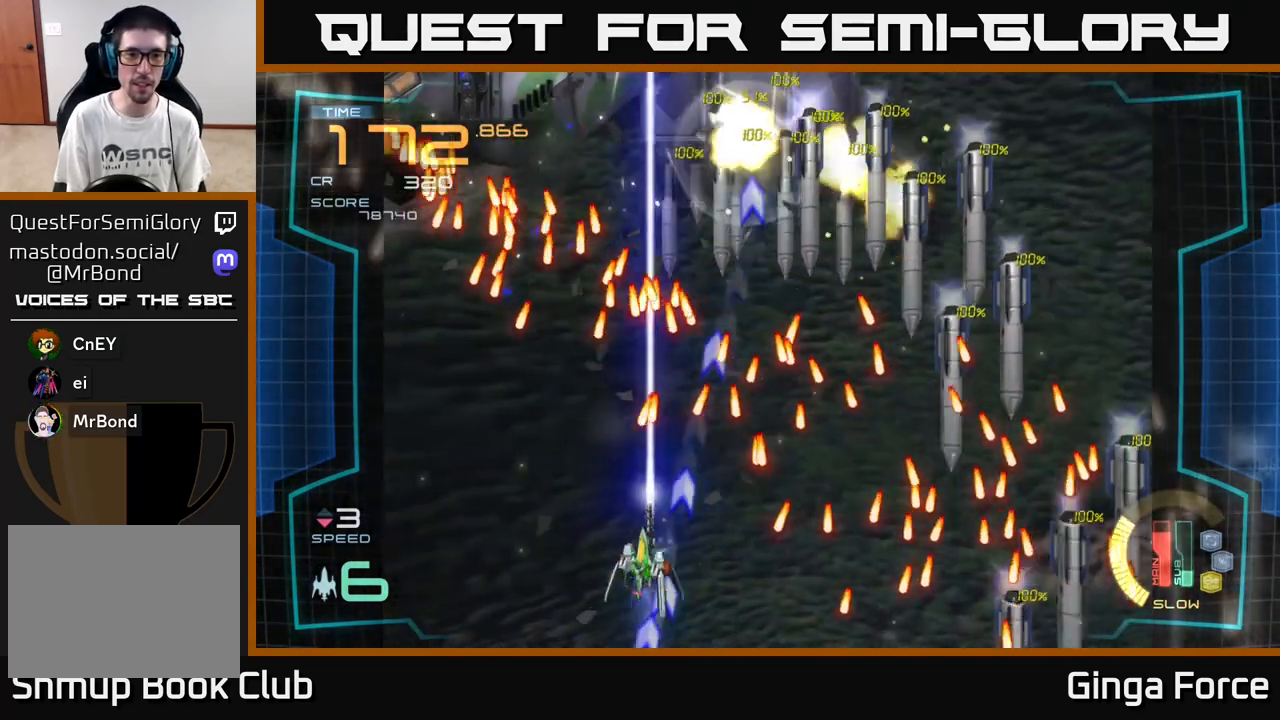
{"buttons": ["A", "R2"], "left_stick": "center", "events": [[150, "left_stick", "center"], [267, "R2", "down"], [283, "left_stick", "down-right"], [317, "X", "up"], [367, "left_stick", "center"]]}
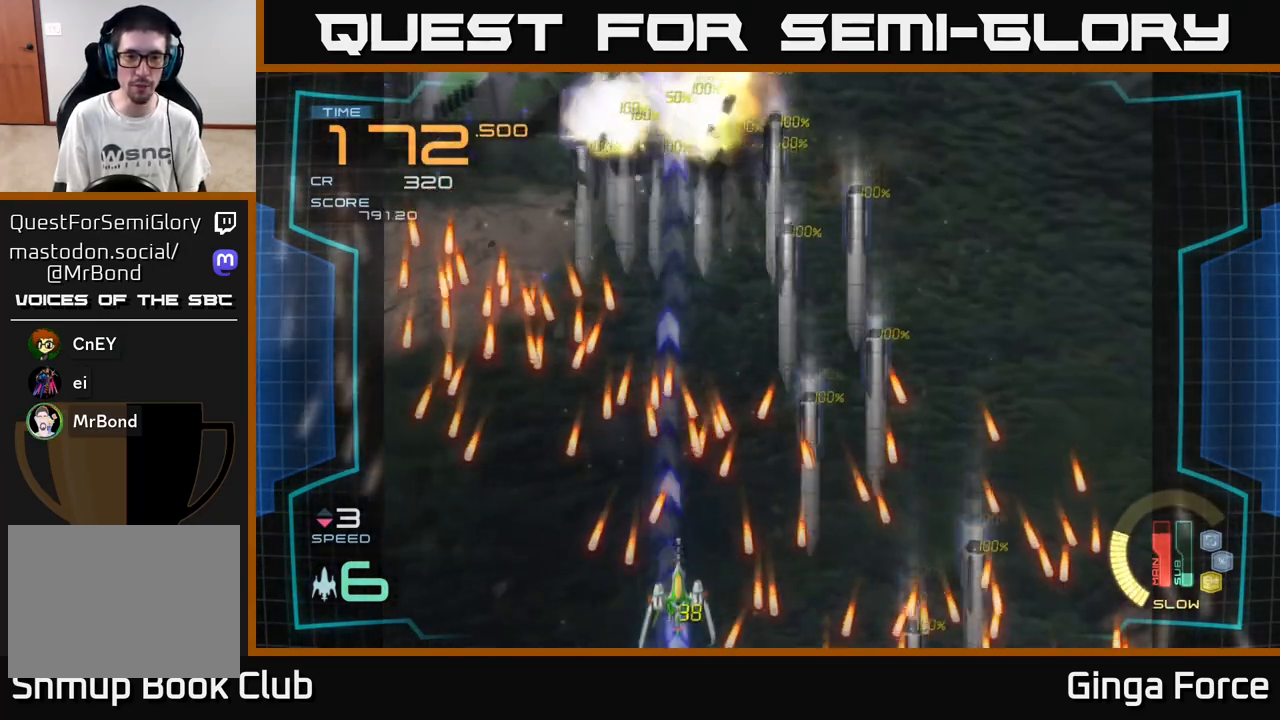
{"buttons": ["A", "R2"], "left_stick": "center", "events": [[217, "left_stick", "right"], [367, "left_stick", "center"]]}
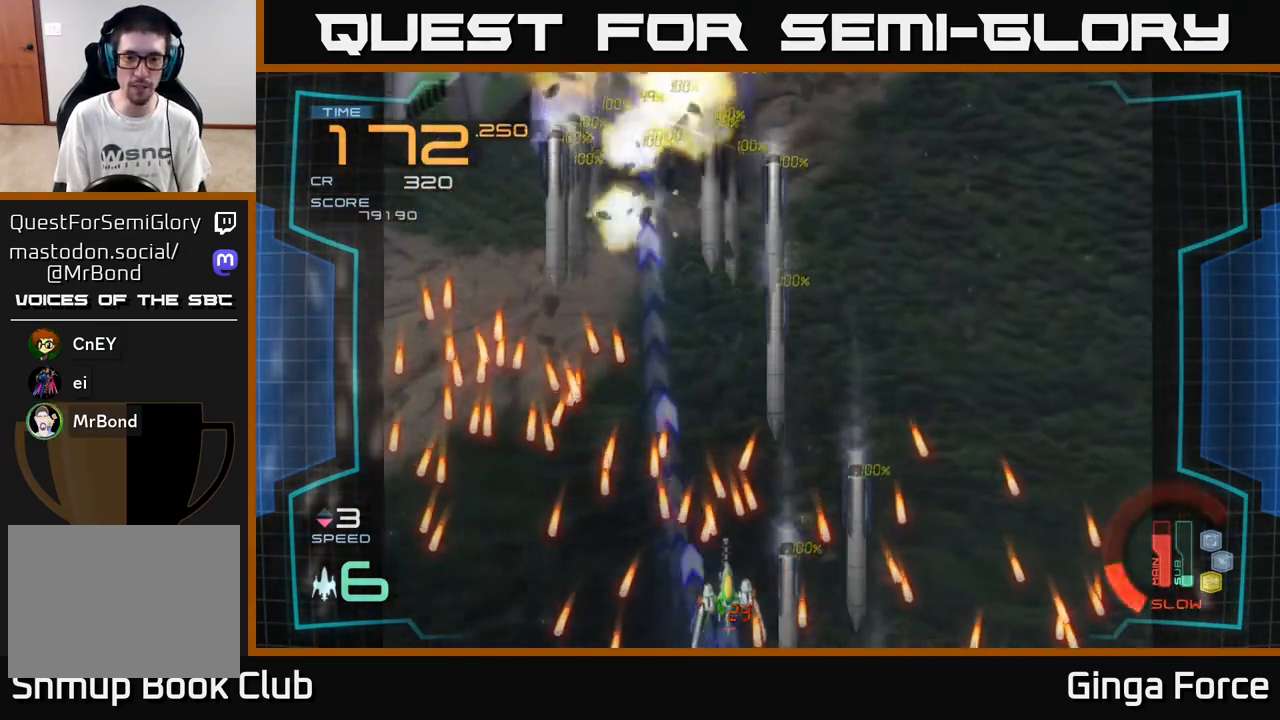
{"buttons": ["A", "X", "R2"], "left_stick": "up-right", "events": [[83, "left_stick", "right"], [200, "X", "down"], [450, "left_stick", "up-right"]]}
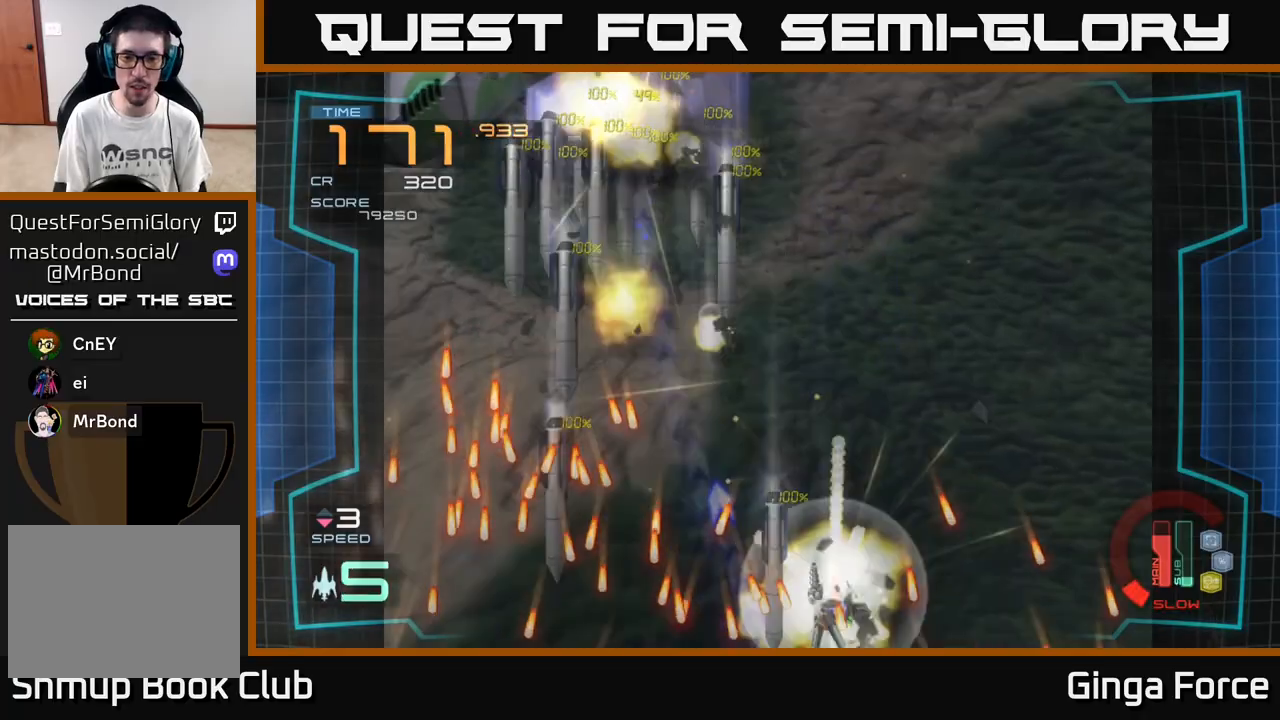
{"buttons": [], "left_stick": "up", "events": [[33, "left_stick", "up"], [250, "left_stick", "up-right"], [317, "R2", "up"], [350, "A", "up"], [383, "X", "up"], [417, "left_stick", "up"]]}
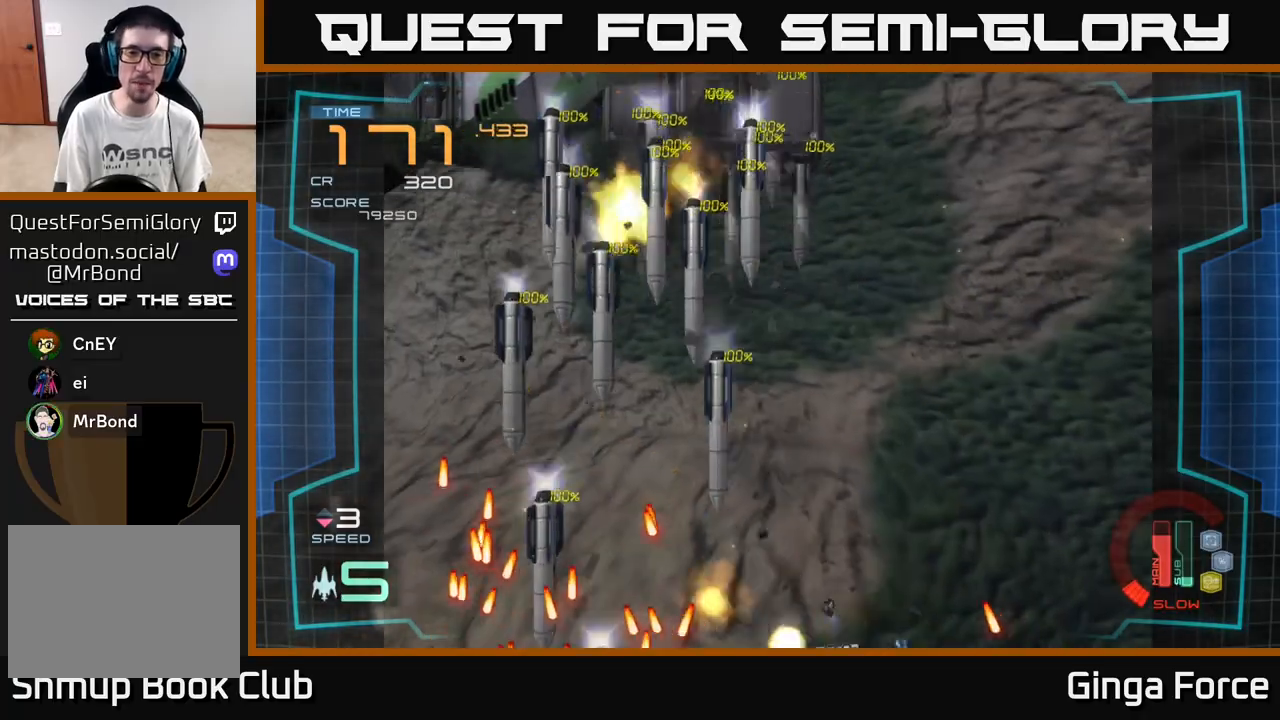
{"buttons": ["A", "X"], "left_stick": "right", "events": [[17, "X", "down"], [33, "left_stick", "center"], [117, "A", "down"], [167, "left_stick", "up-right"], [200, "X", "up"], [217, "A", "up"], [350, "A", "down"], [367, "X", "down"], [383, "left_stick", "center"], [500, "left_stick", "right"]]}
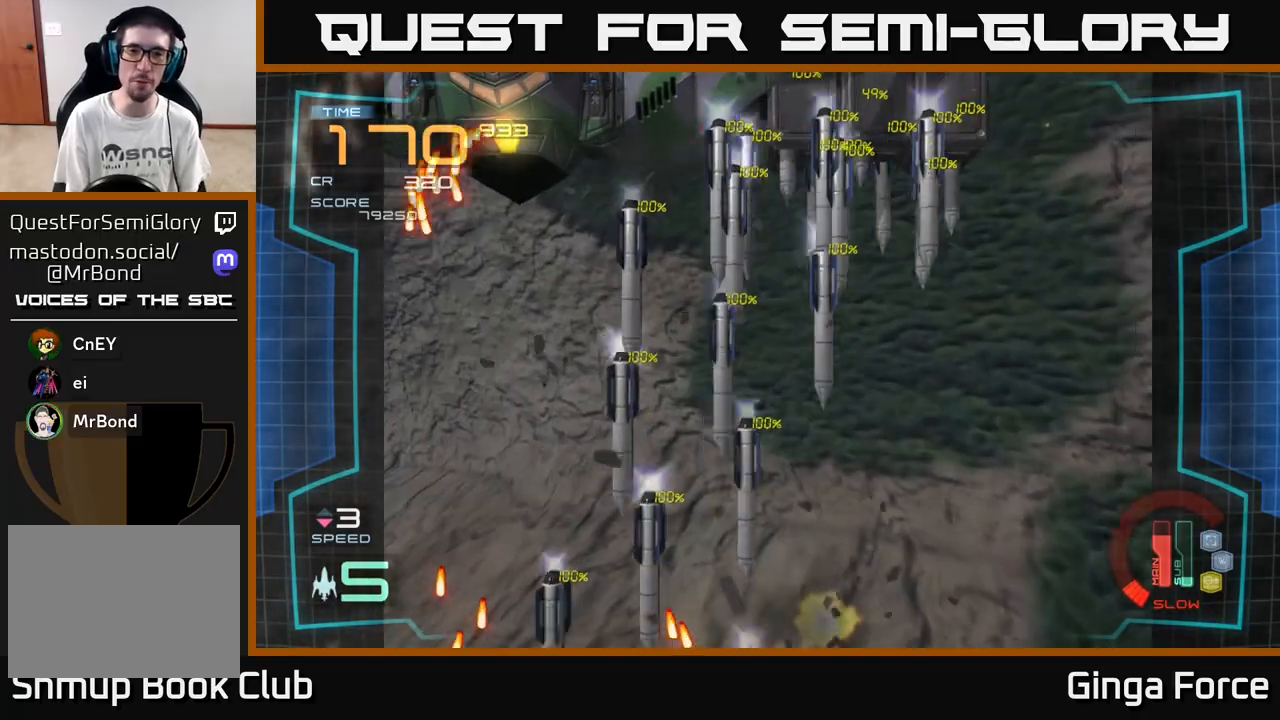
{"buttons": ["A", "X"], "left_stick": "up-right", "events": [[33, "left_stick", "up-right"]]}
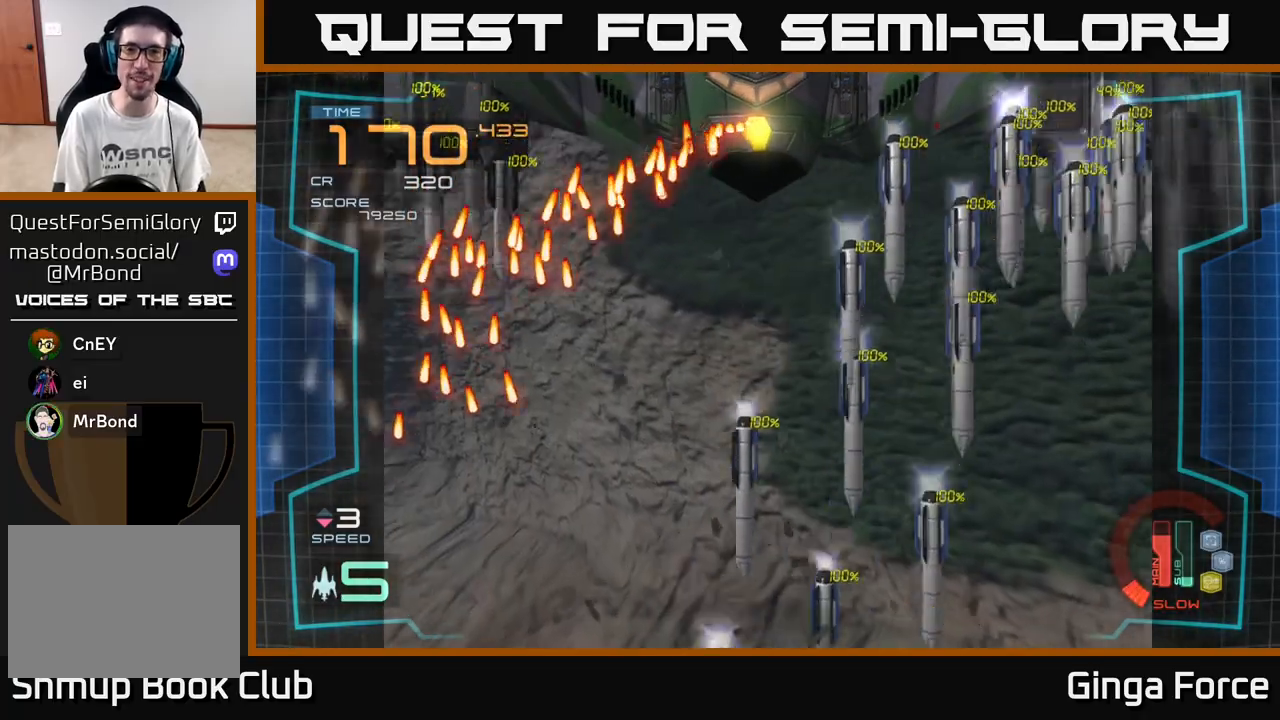
{"buttons": ["A", "X"], "left_stick": "up-left", "events": [[50, "left_stick", "right"], [283, "left_stick", "up-right"], [483, "left_stick", "up-left"]]}
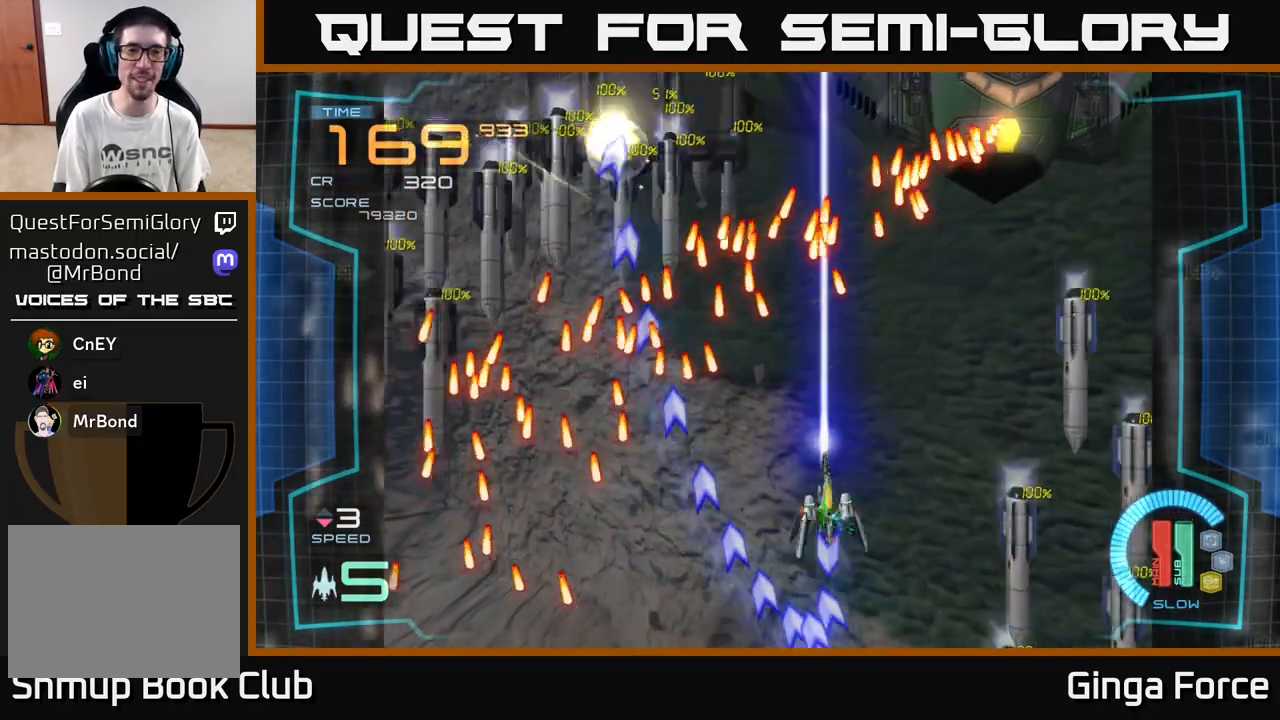
{"buttons": ["A", "X"], "left_stick": "up-right", "events": [[300, "left_stick", "up"], [417, "left_stick", "up-right"]]}
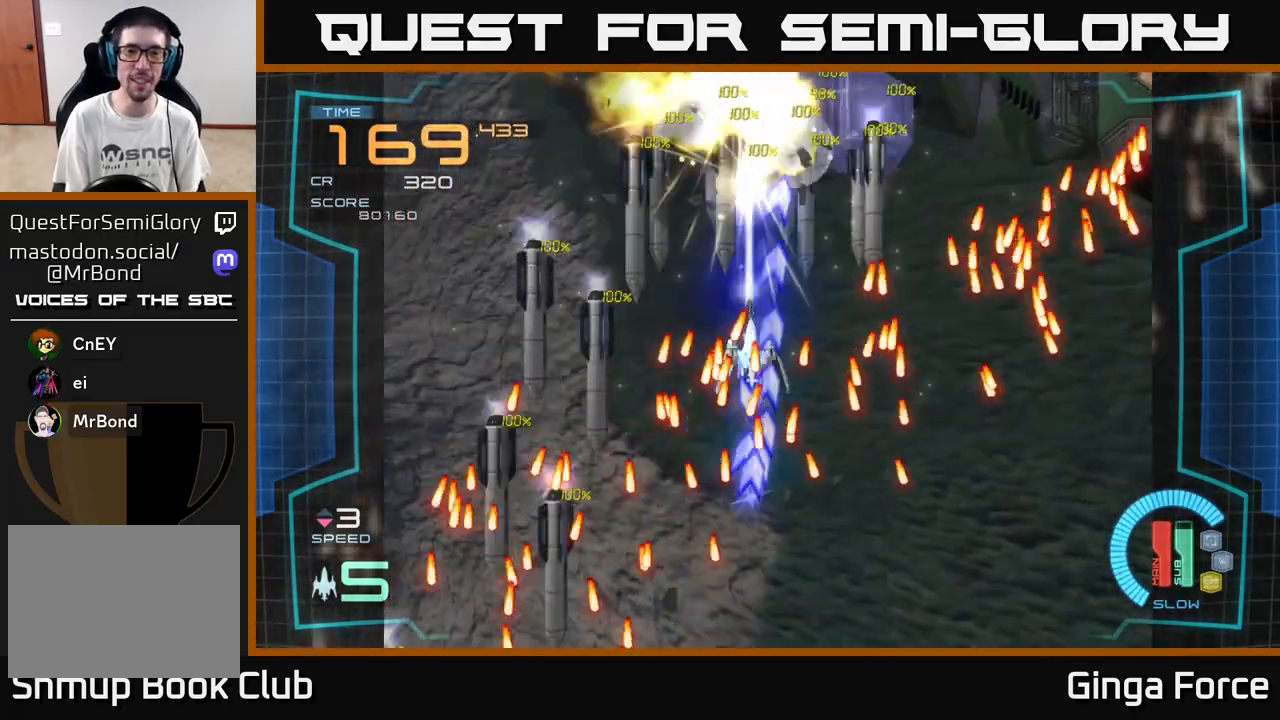
{"buttons": ["A", "X"], "left_stick": "up-right", "events": [[233, "left_stick", "up"], [367, "left_stick", "up-right"]]}
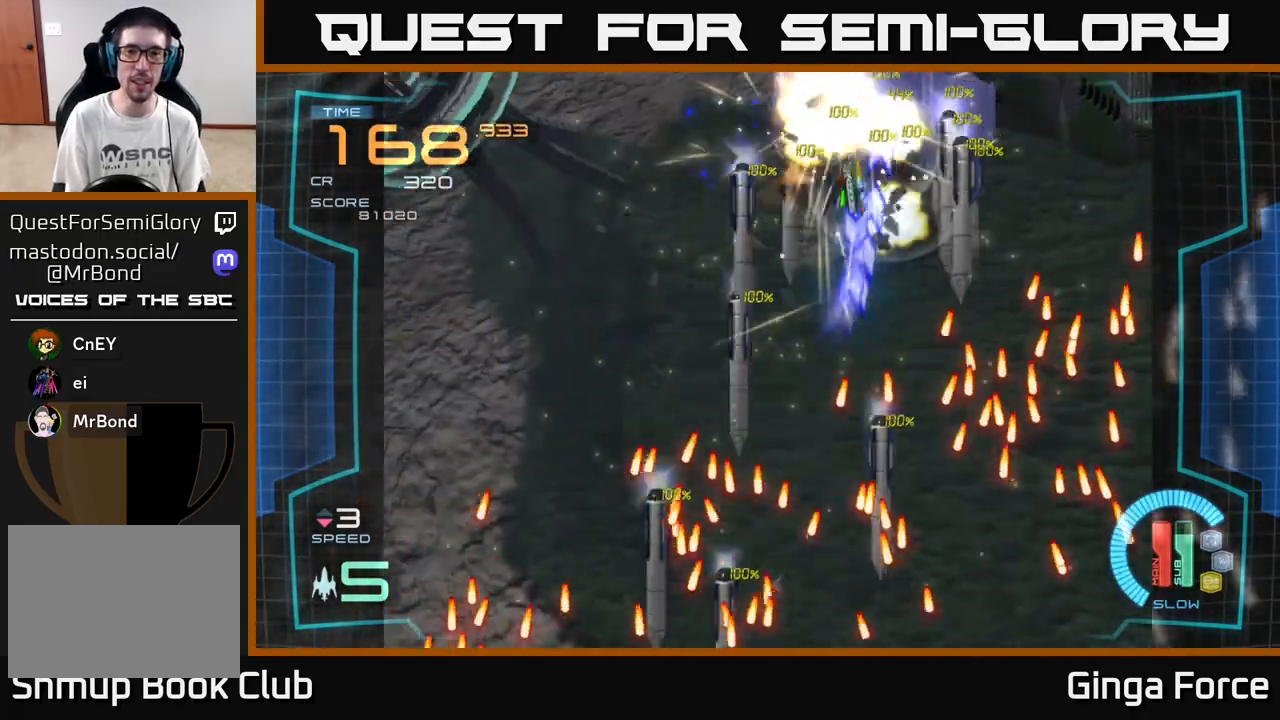
{"buttons": ["A", "X"], "left_stick": "center", "events": [[133, "left_stick", "up"], [267, "left_stick", "center"]]}
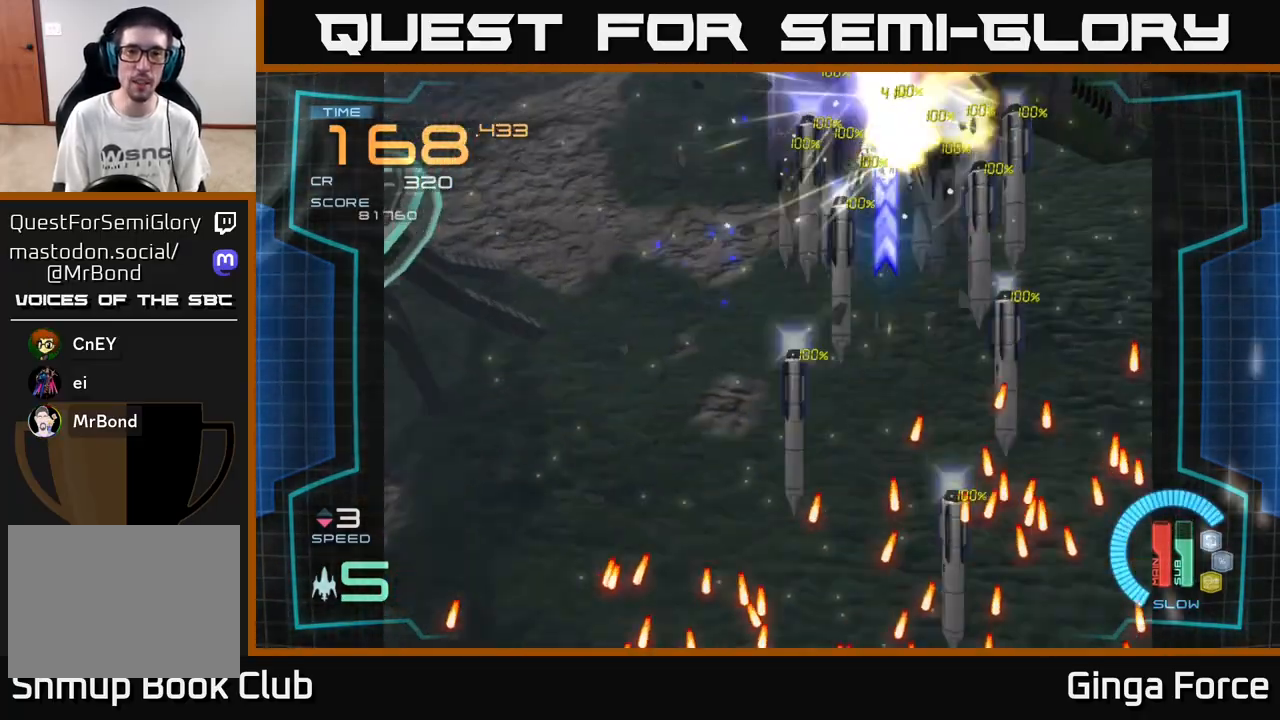
{"buttons": ["A", "X"], "left_stick": "left", "events": [[83, "left_stick", "left"], [317, "left_stick", "center"], [417, "left_stick", "left"]]}
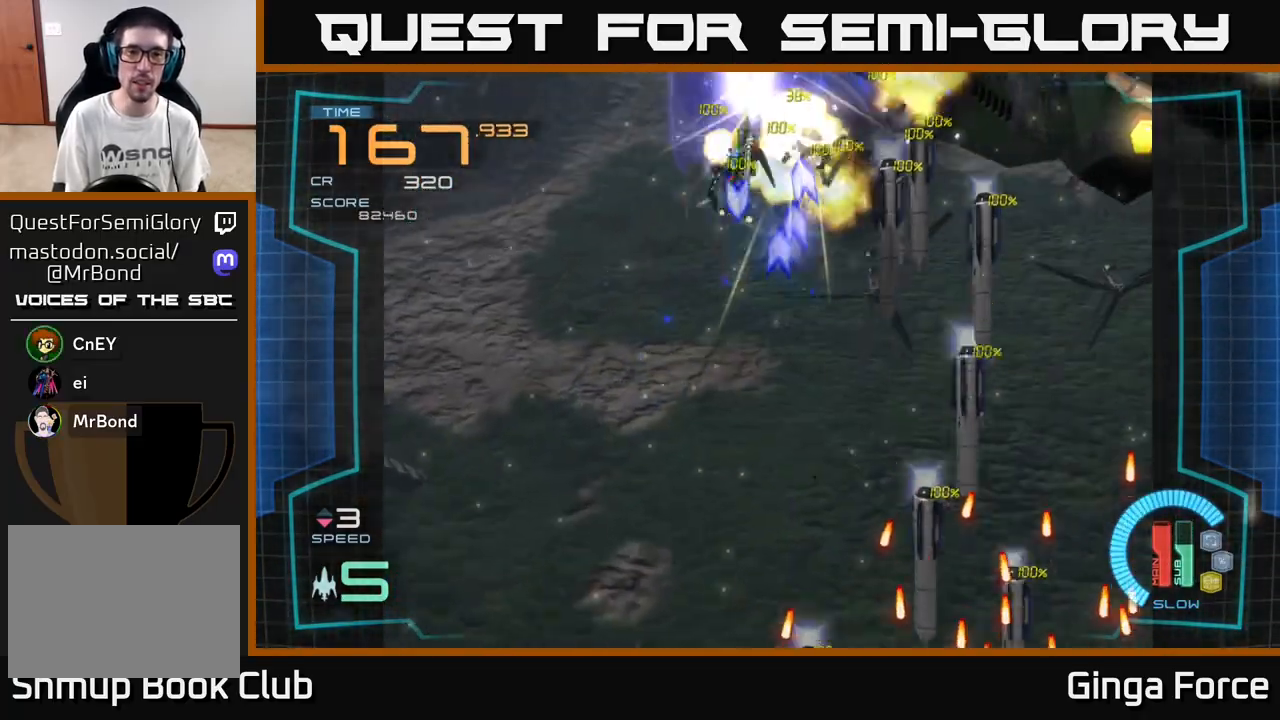
{"buttons": ["A", "X"], "left_stick": "left", "events": [[50, "left_stick", "down-left"], [167, "left_stick", "center"], [217, "left_stick", "left"]]}
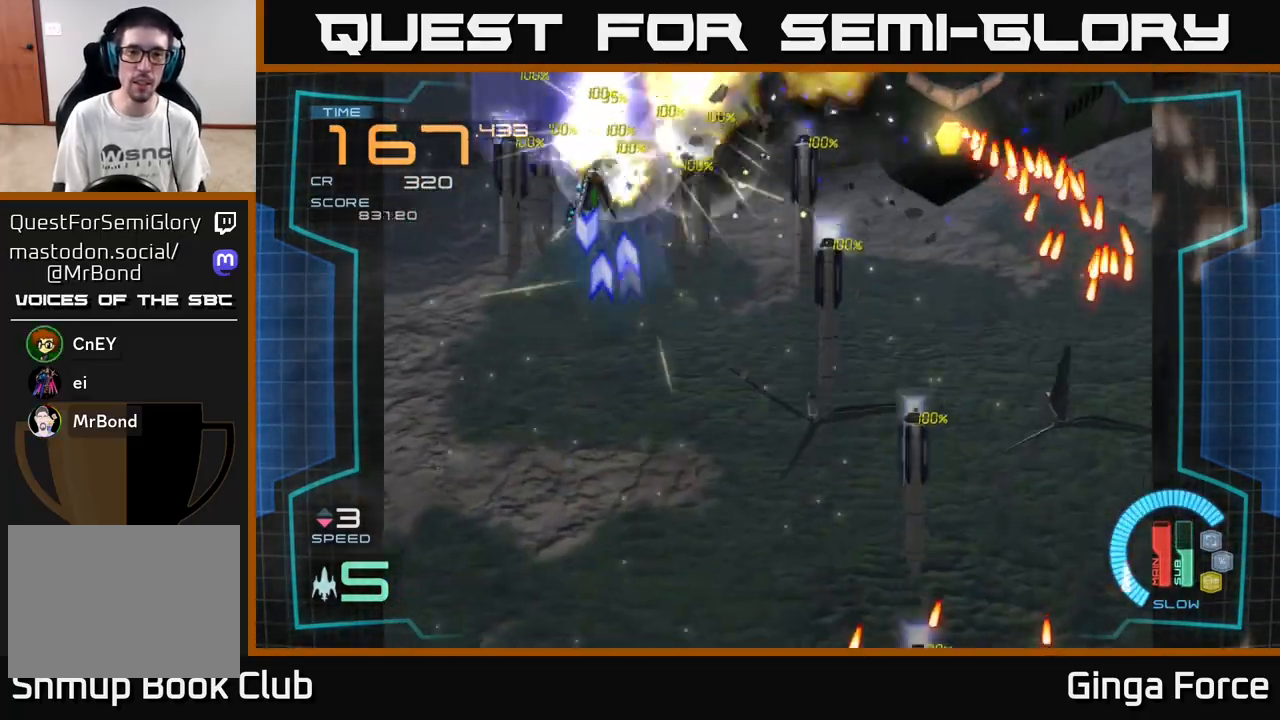
{"buttons": ["A", "X"], "left_stick": "down-left", "events": [[83, "left_stick", "down-left"]]}
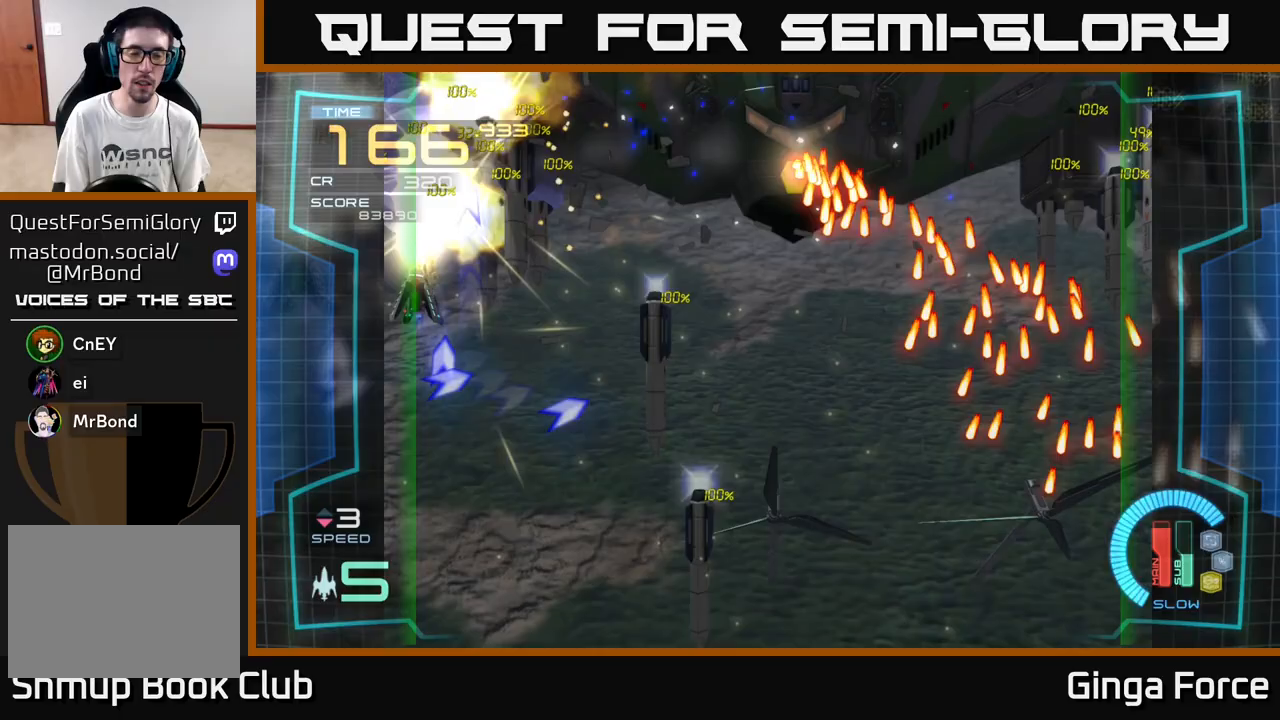
{"buttons": ["A", "X", "R2"], "left_stick": "down", "events": [[33, "R2", "down"], [133, "left_stick", "down"]]}
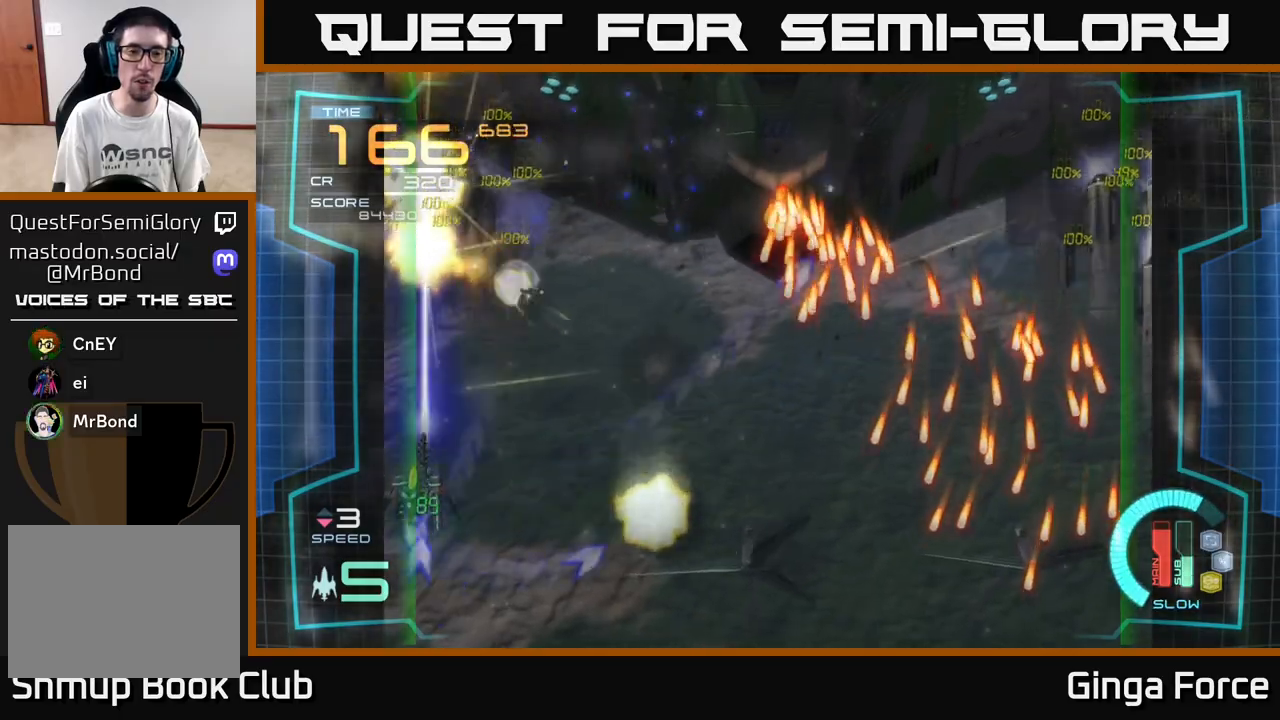
{"buttons": ["A", "X"], "left_stick": "left", "events": [[67, "X", "up"], [350, "X", "down"], [367, "R2", "up"], [433, "left_stick", "left"]]}
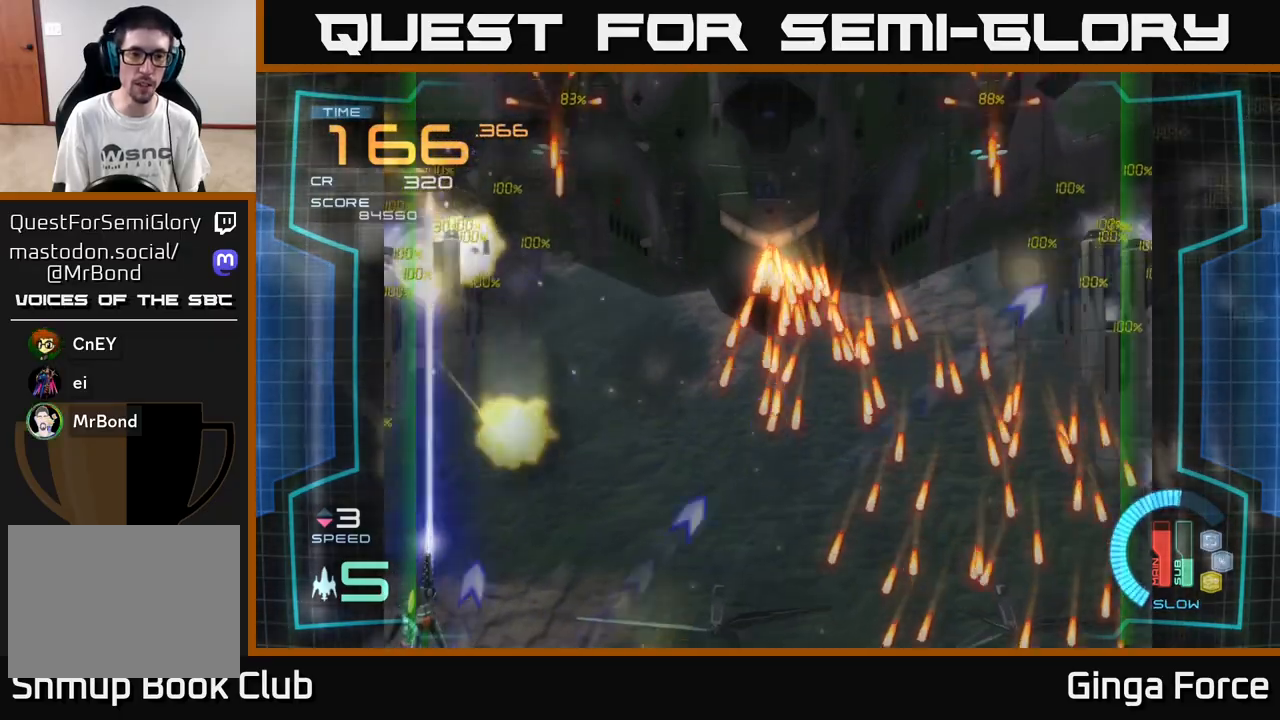
{"buttons": ["A", "X"], "left_stick": "center", "events": [[33, "left_stick", "center"]]}
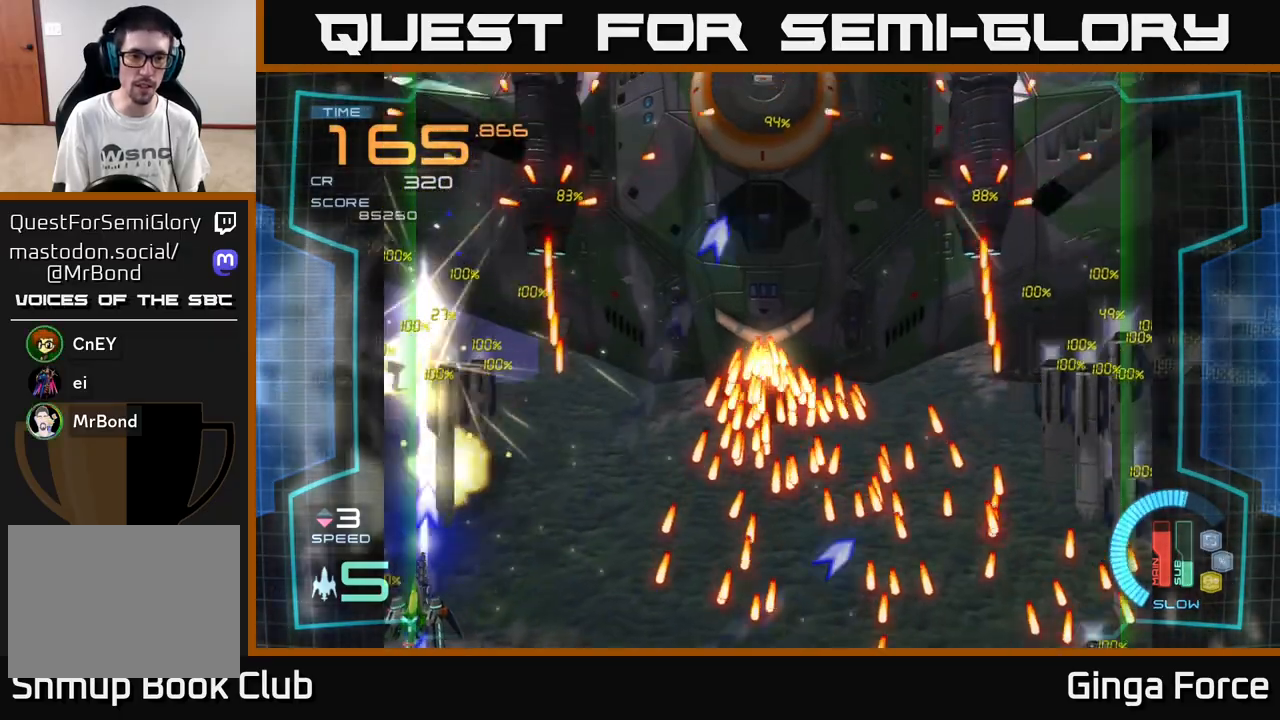
{"buttons": ["A", "X"], "left_stick": "down-right", "events": [[367, "left_stick", "down-right"]]}
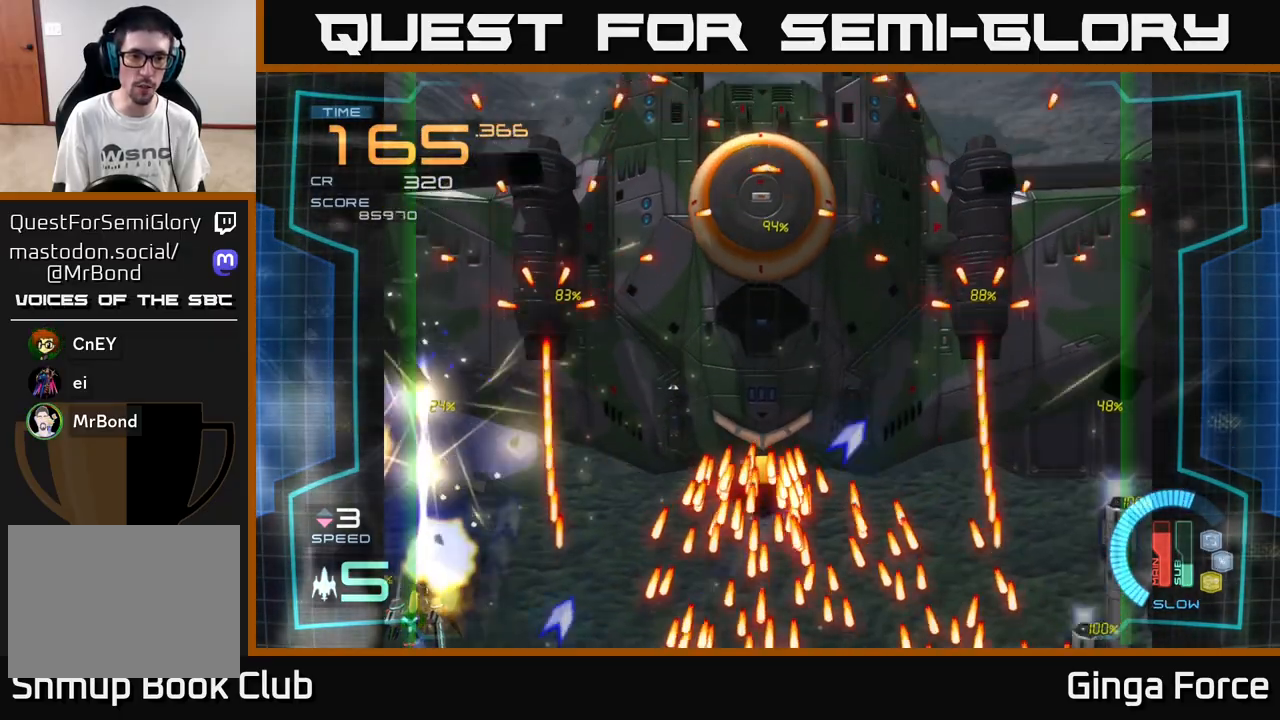
{"buttons": ["A", "X"], "left_stick": "center", "events": [[67, "left_stick", "down-left"], [267, "left_stick", "center"]]}
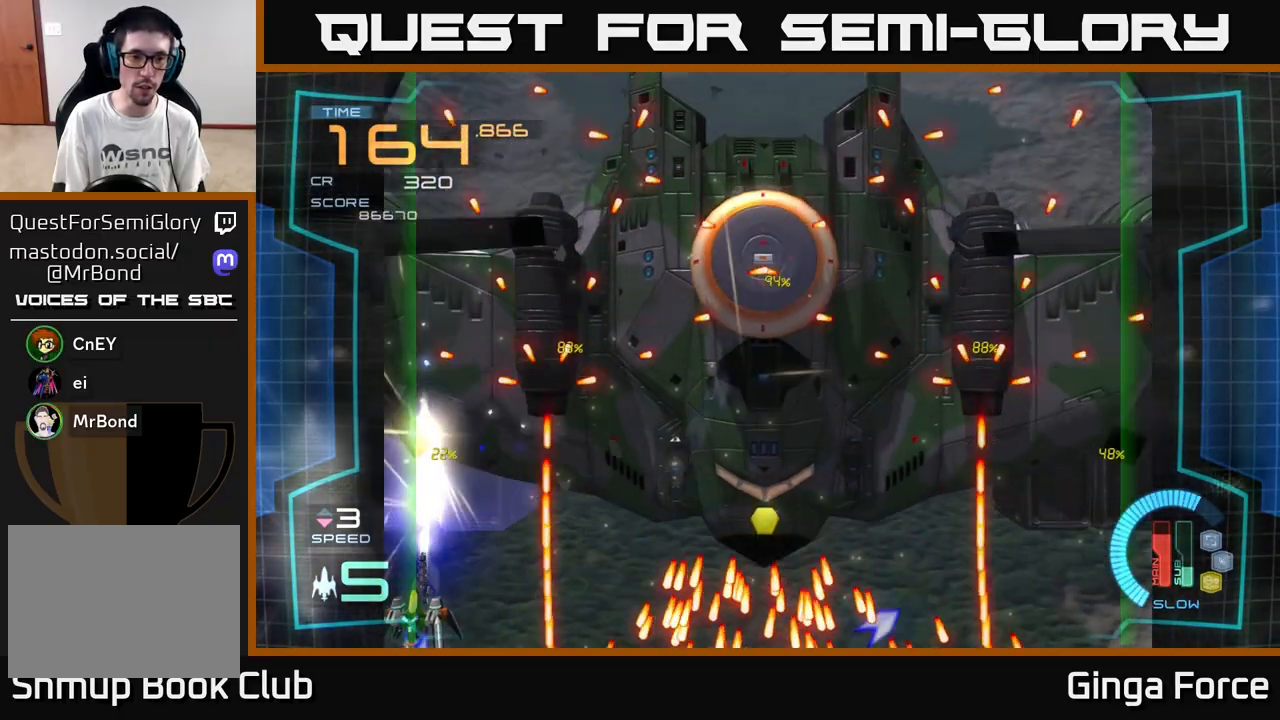
{"buttons": ["A", "X"], "left_stick": "center", "events": []}
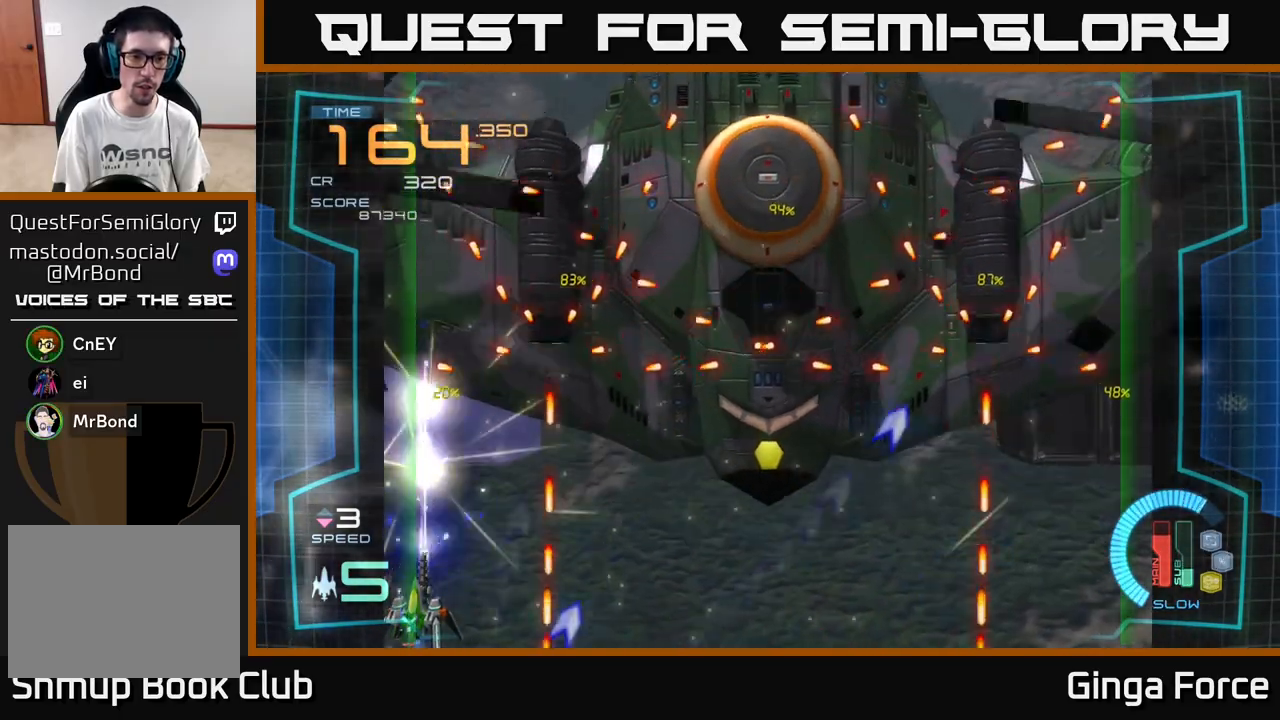
{"buttons": ["A", "X"], "left_stick": "center", "events": []}
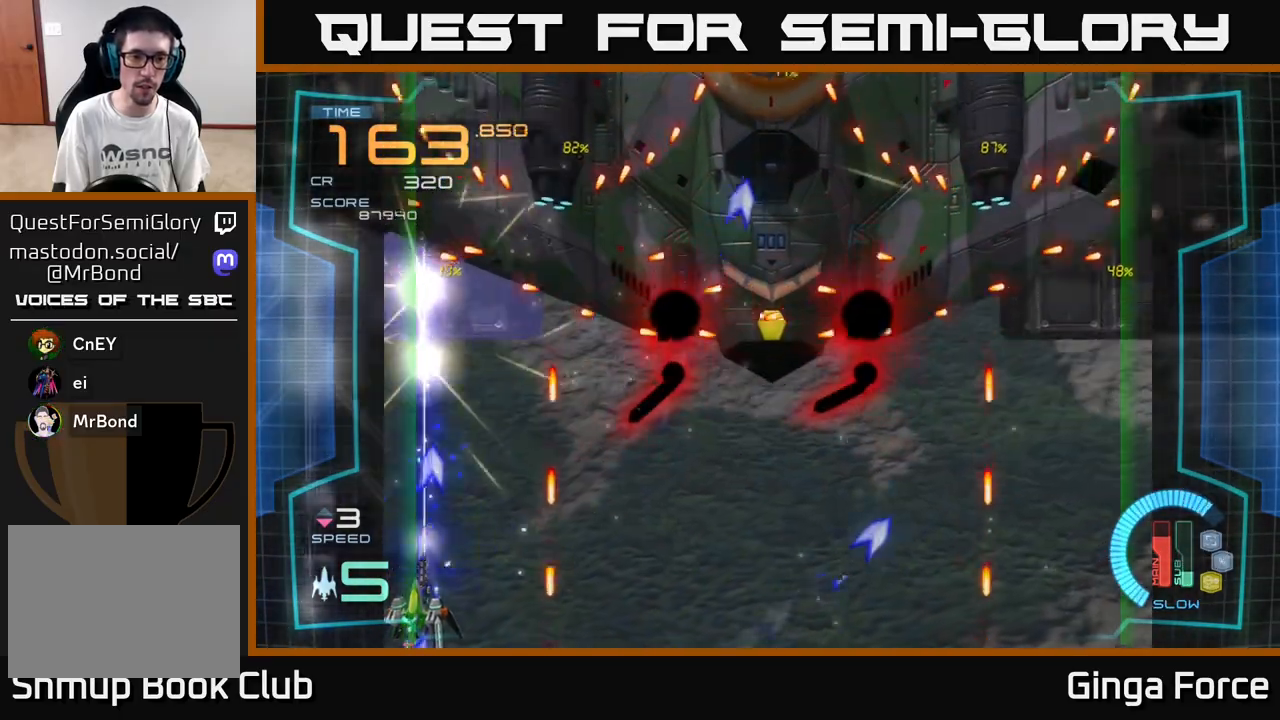
{"buttons": ["A", "X"], "left_stick": "center", "events": []}
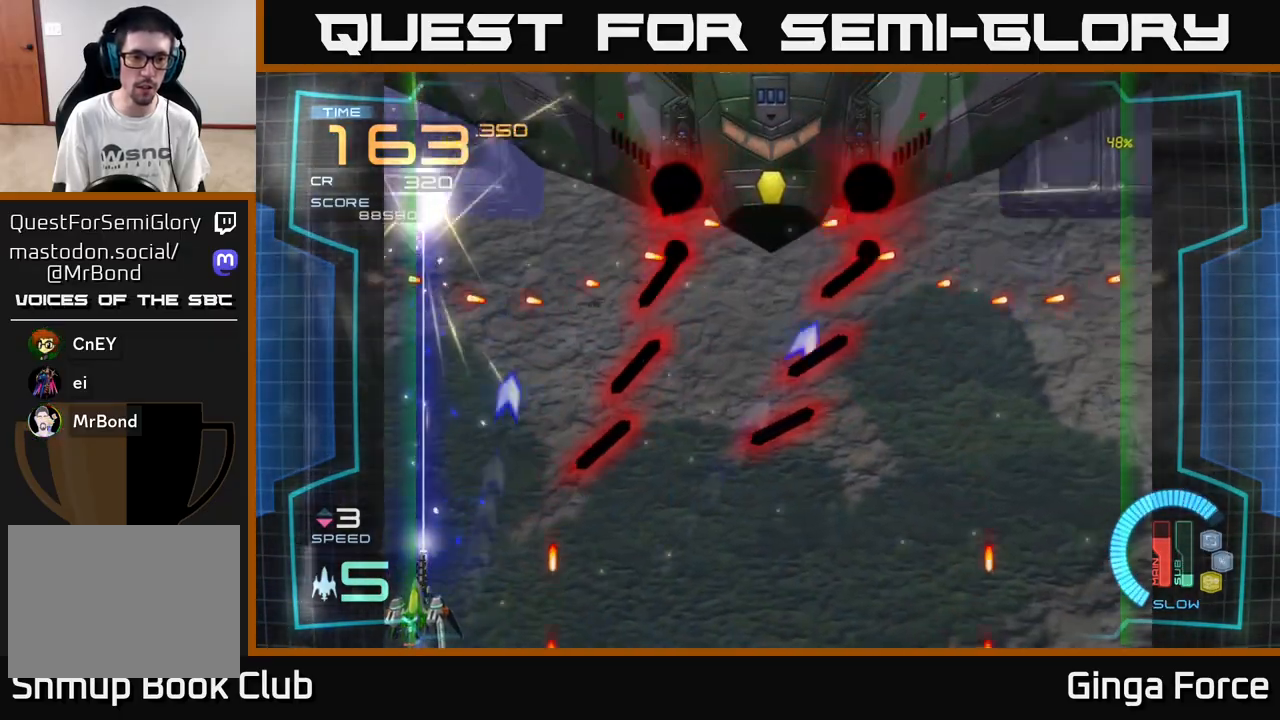
{"buttons": ["A", "X"], "left_stick": "center", "events": []}
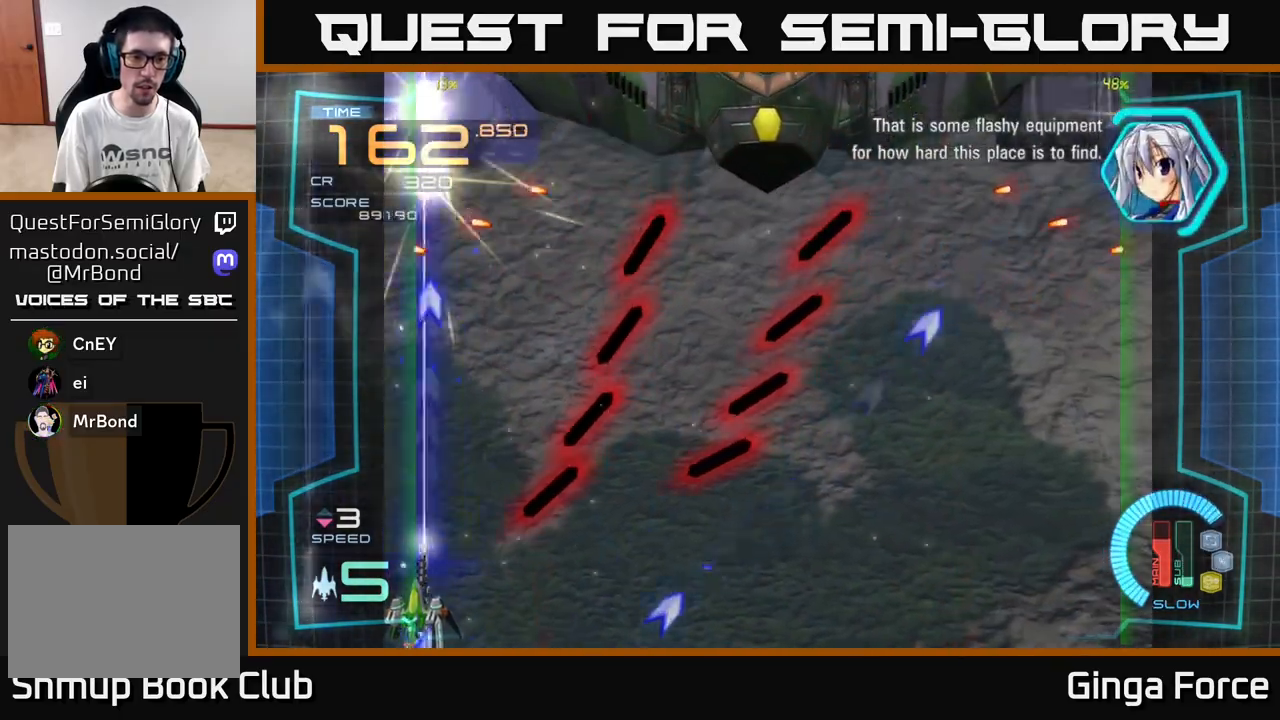
{"buttons": ["A", "X"], "left_stick": "right", "events": [[67, "left_stick", "right"]]}
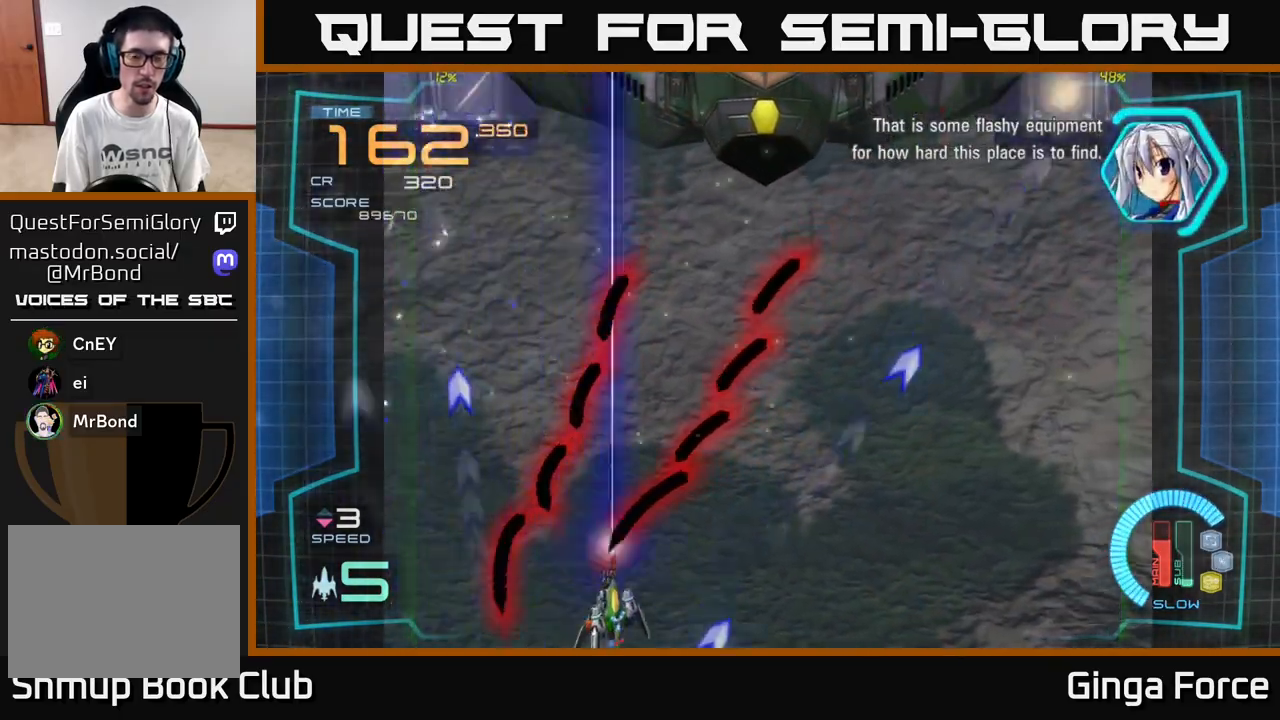
{"buttons": ["A", "X"], "left_stick": "right", "events": []}
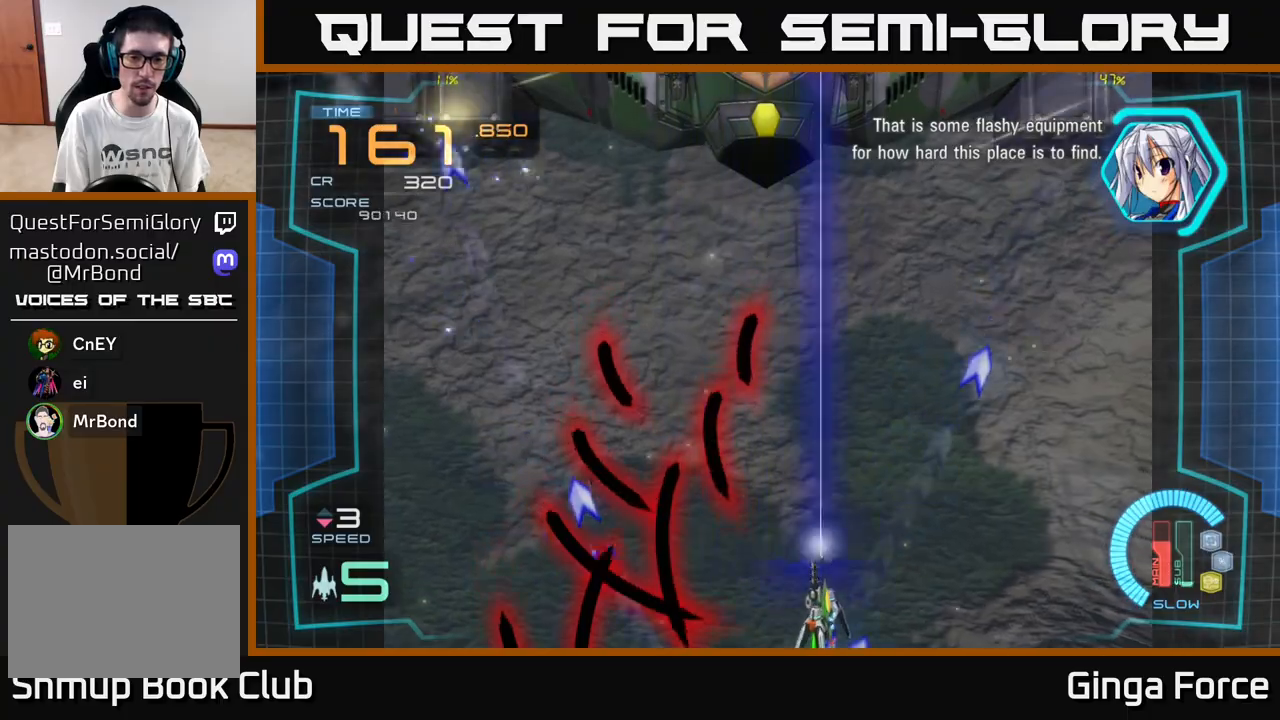
{"buttons": ["A", "X"], "left_stick": "up-right", "events": [[400, "left_stick", "up-right"]]}